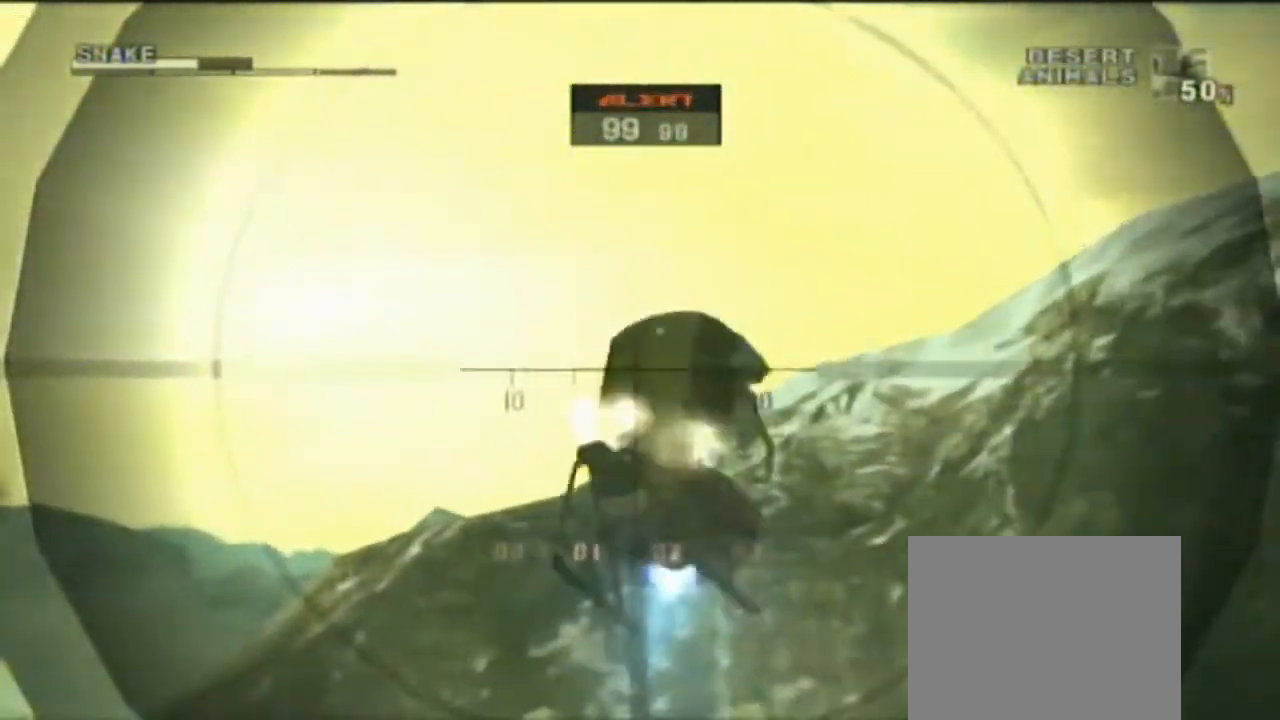
Gameplay with a controller (PlayStation layout); each line is a JSON object with the inputs held at the frame after it (dt_ms = milliseconds from this image to that frame). "events" lists button and stick changes between this image and that frame as [ms after this image, input, new state], when the widget could be followed in between. Not read: HOME L2 L3 R1 R2 R3 left_stick.
{"dt_ms": 500, "buttons": [], "right_stick": "center", "events": [[333, "DPAD_DOWN", "down"], [333, "SELECT", "down"], [400, "DPAD_DOWN", "up"], [400, "SELECT", "up"]]}
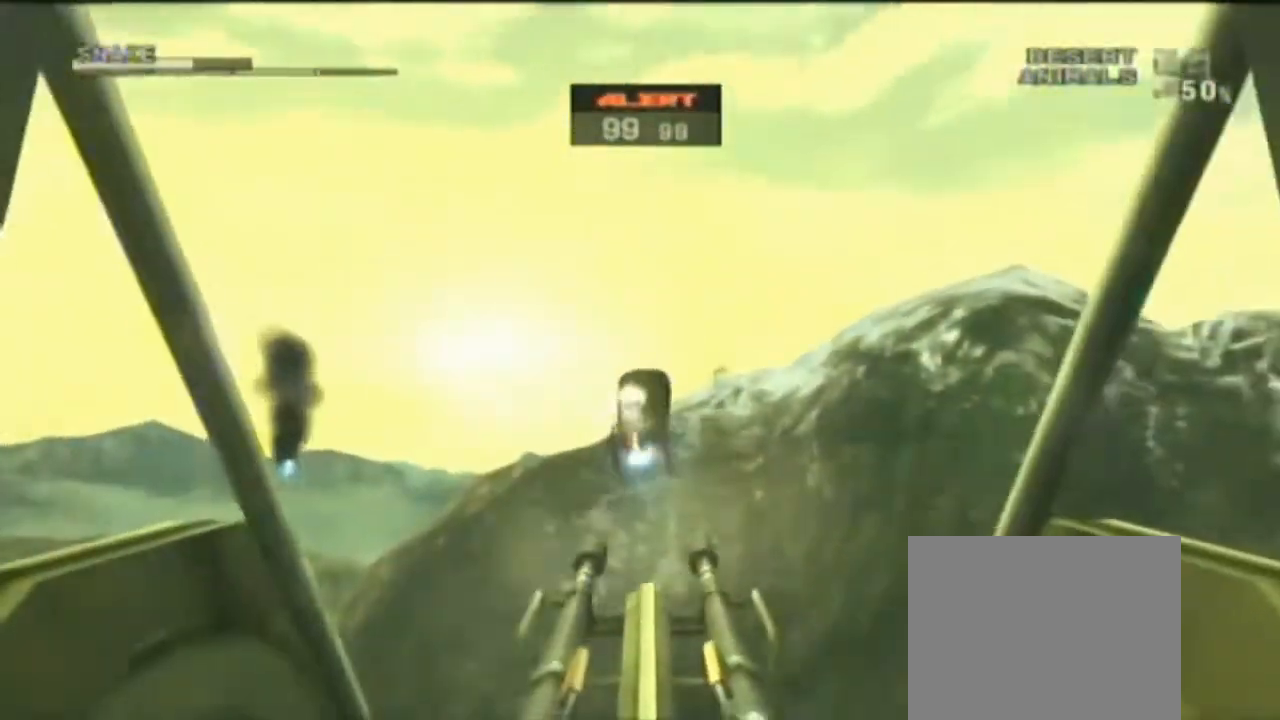
{"dt_ms": 1000, "buttons": ["L1"], "right_stick": "center"}
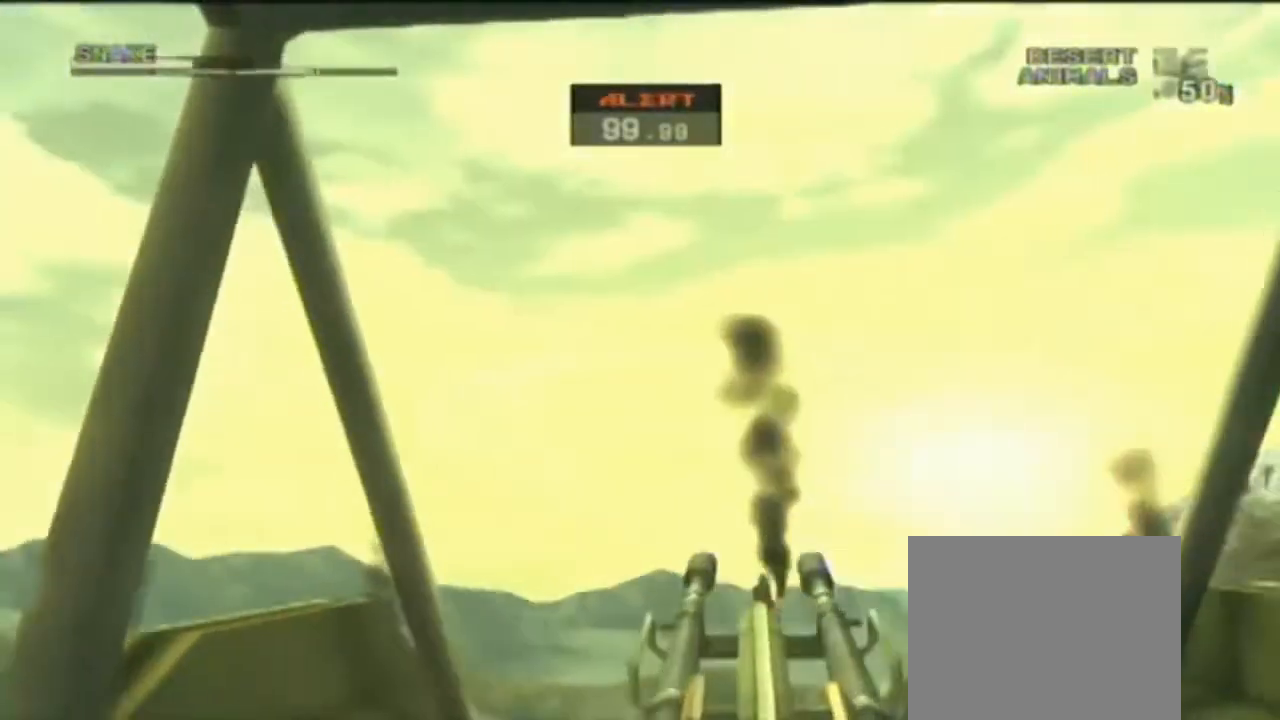
{"dt_ms": 500, "buttons": [], "right_stick": "center"}
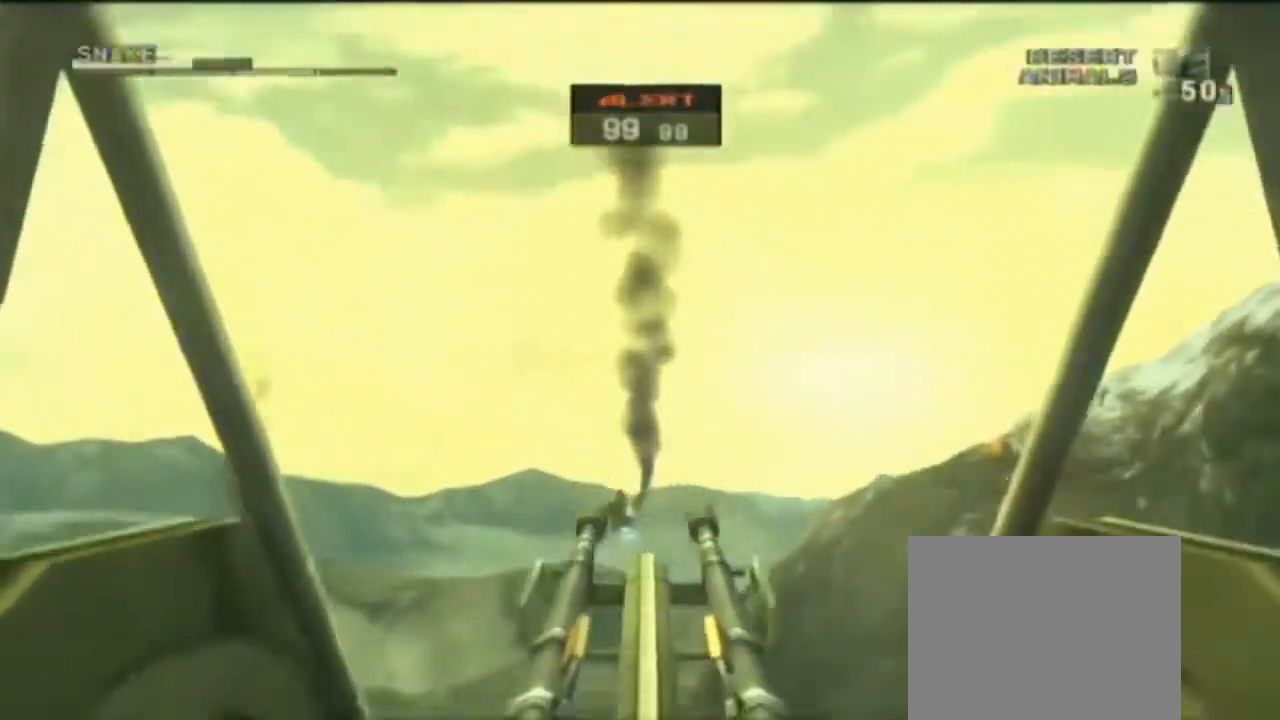
{"dt_ms": 500, "buttons": [], "right_stick": "center", "events": [[33, "L1", "down"], [233, "L1", "up"]]}
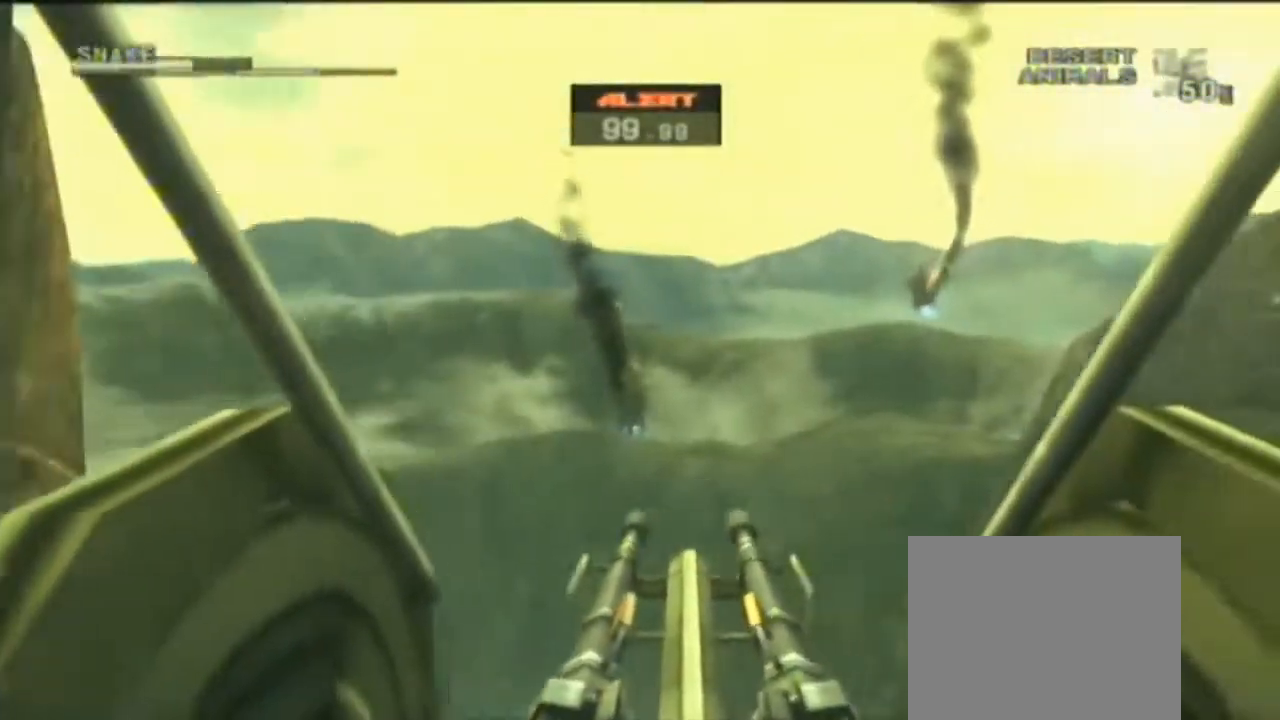
{"dt_ms": 500, "buttons": [], "right_stick": "center", "events": []}
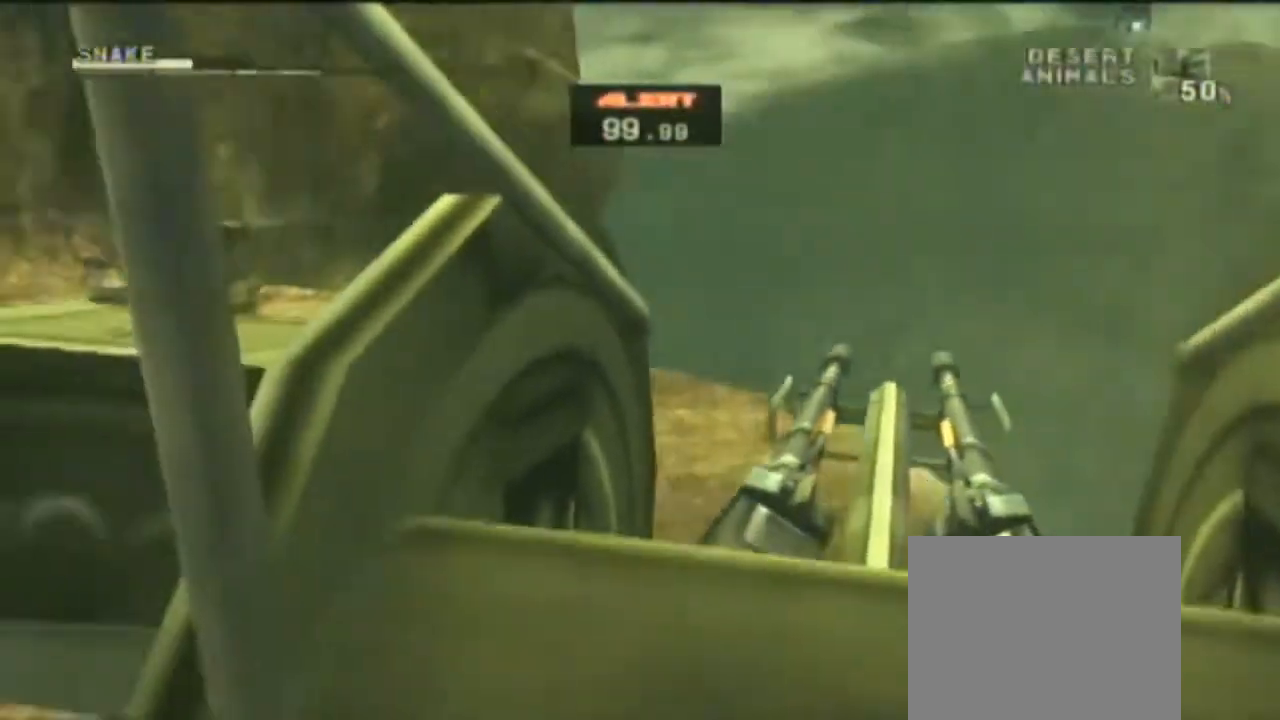
{"dt_ms": 500, "buttons": [], "right_stick": "center", "events": []}
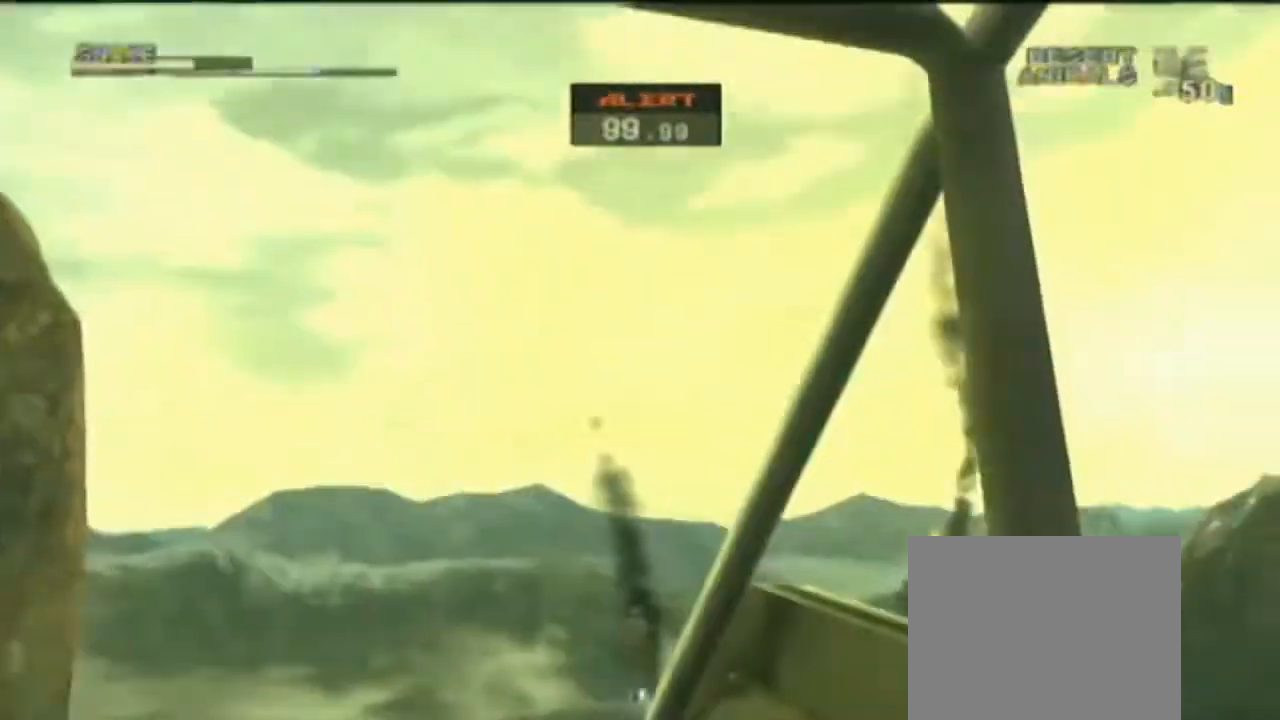
{"dt_ms": 500, "buttons": [], "right_stick": "center"}
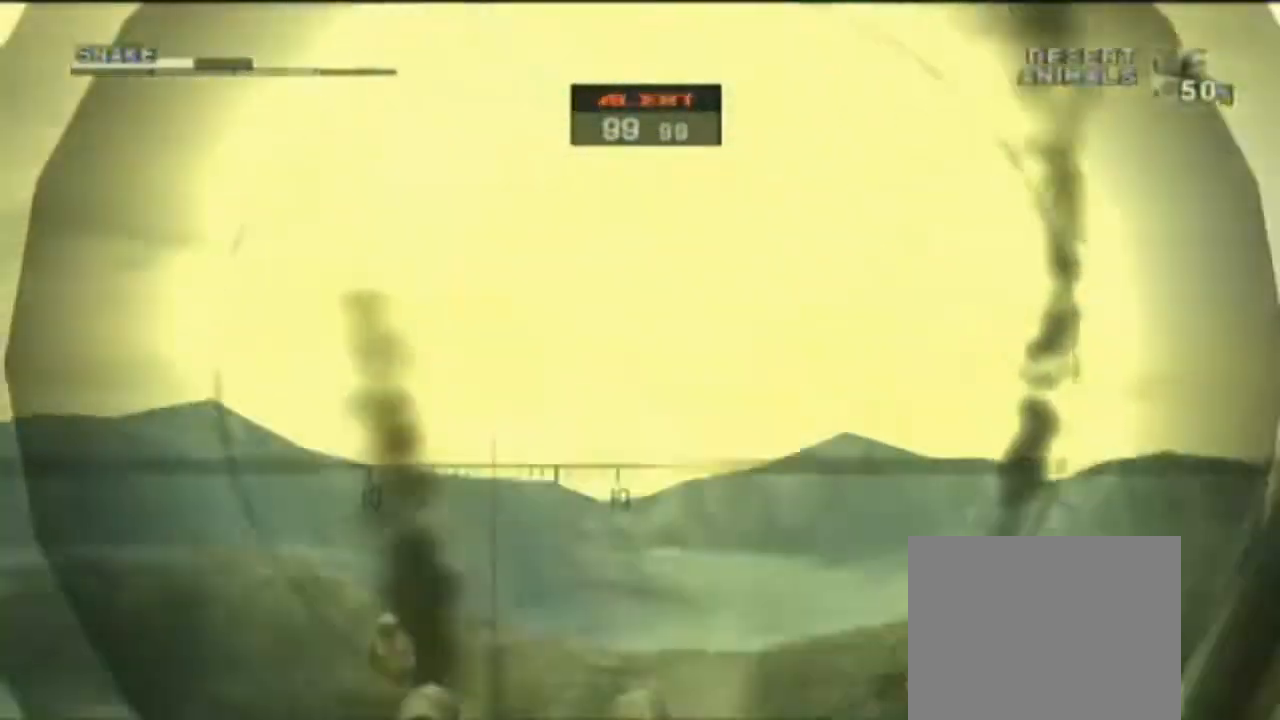
{"dt_ms": 500, "buttons": [], "right_stick": "center", "events": [[267, "DPAD_LEFT", "down"], [333, "DPAD_LEFT", "up"]]}
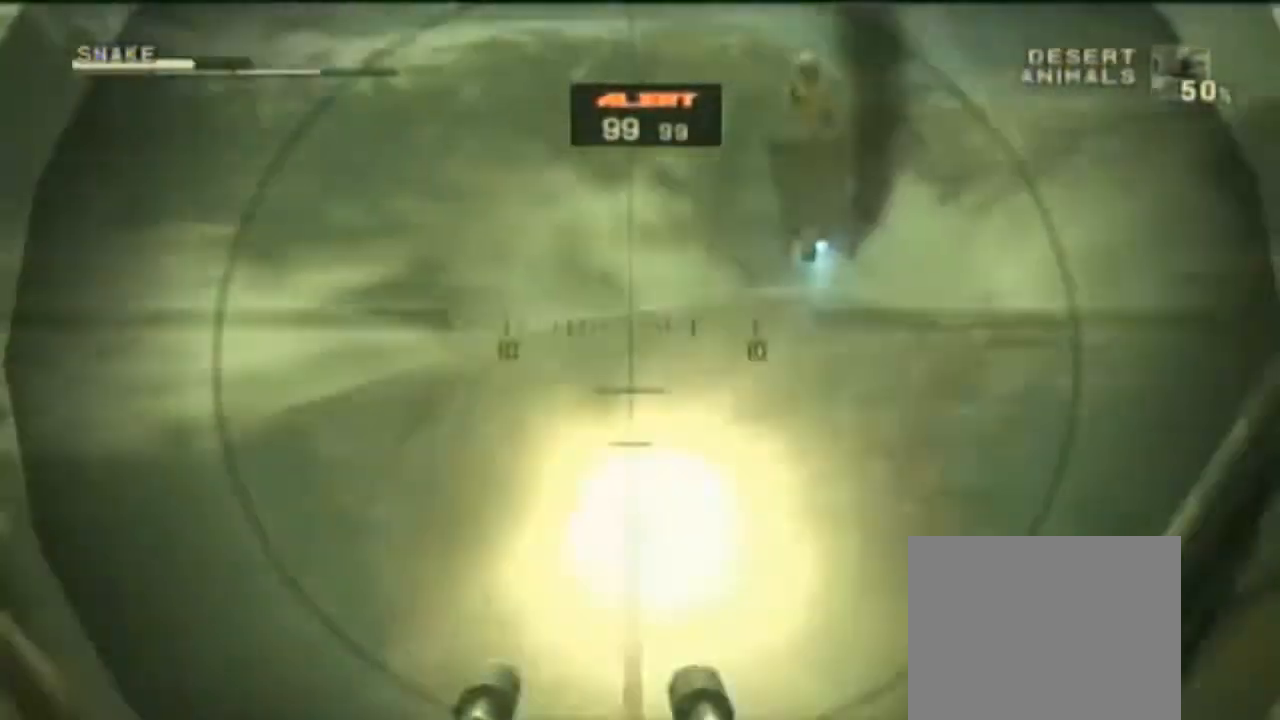
{"dt_ms": 500, "buttons": [], "right_stick": "center", "events": []}
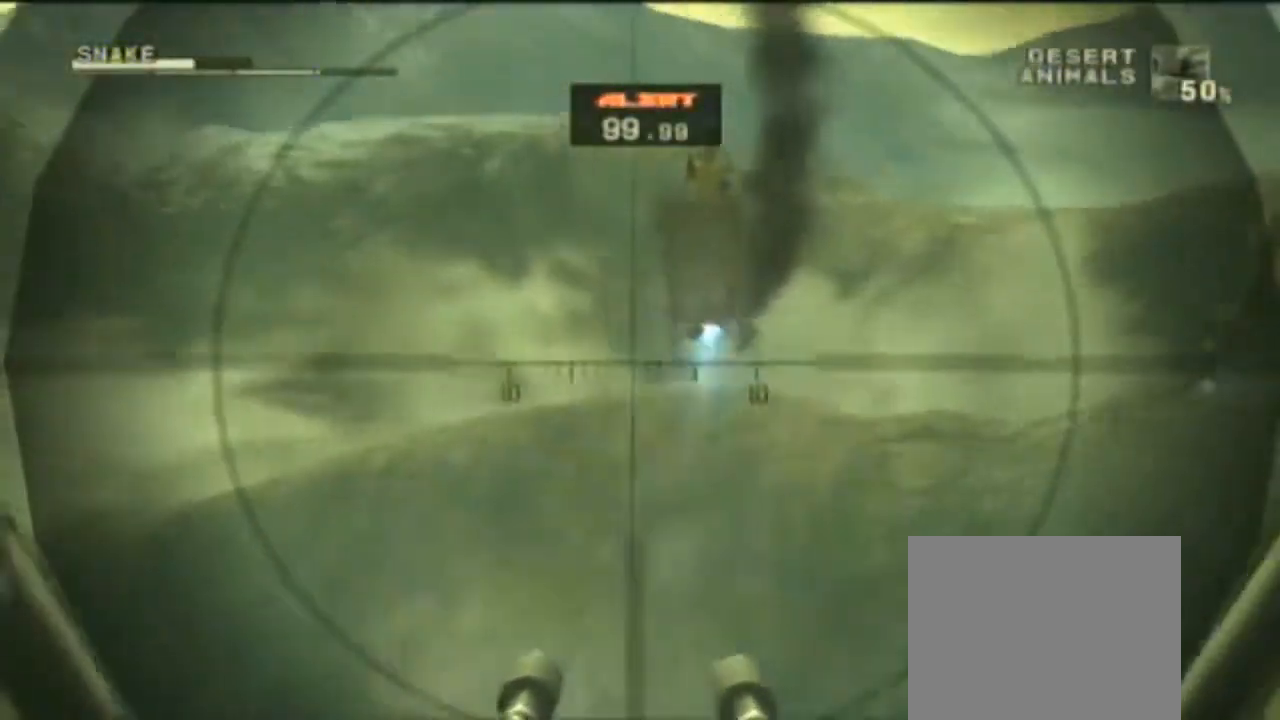
{"dt_ms": 500, "buttons": [], "right_stick": "center", "events": []}
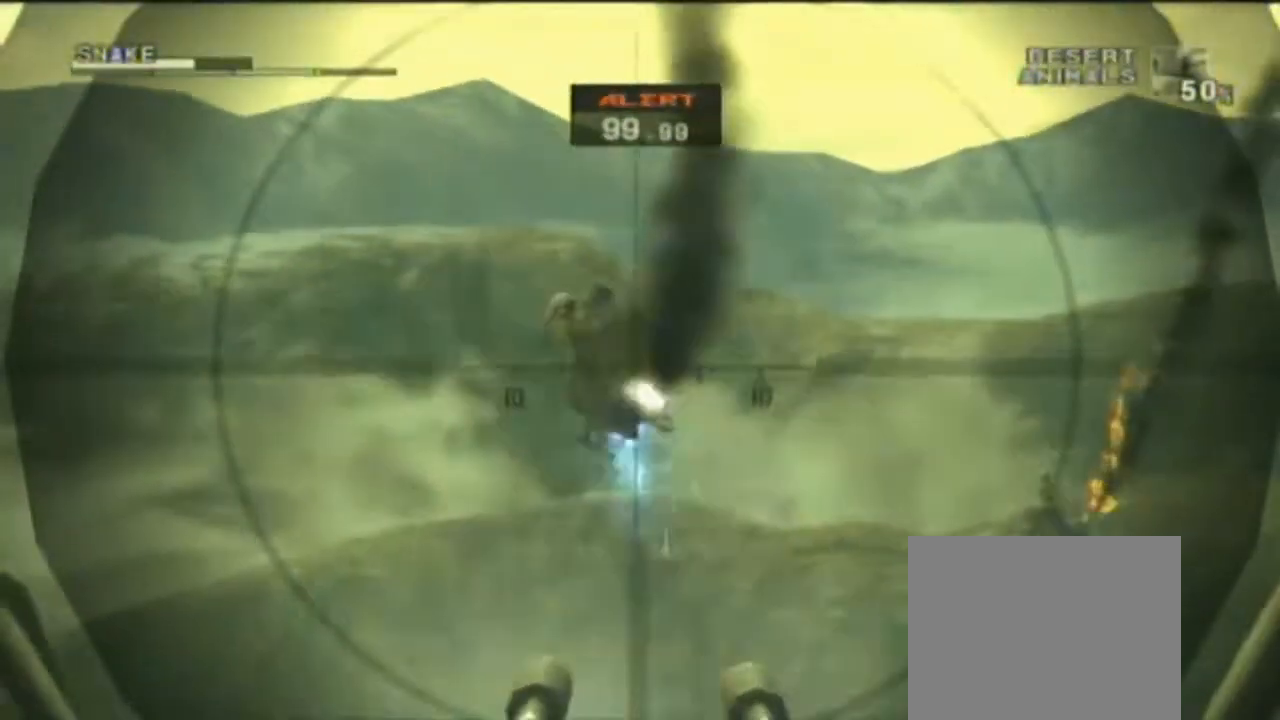
{"dt_ms": 500, "buttons": [], "right_stick": "center"}
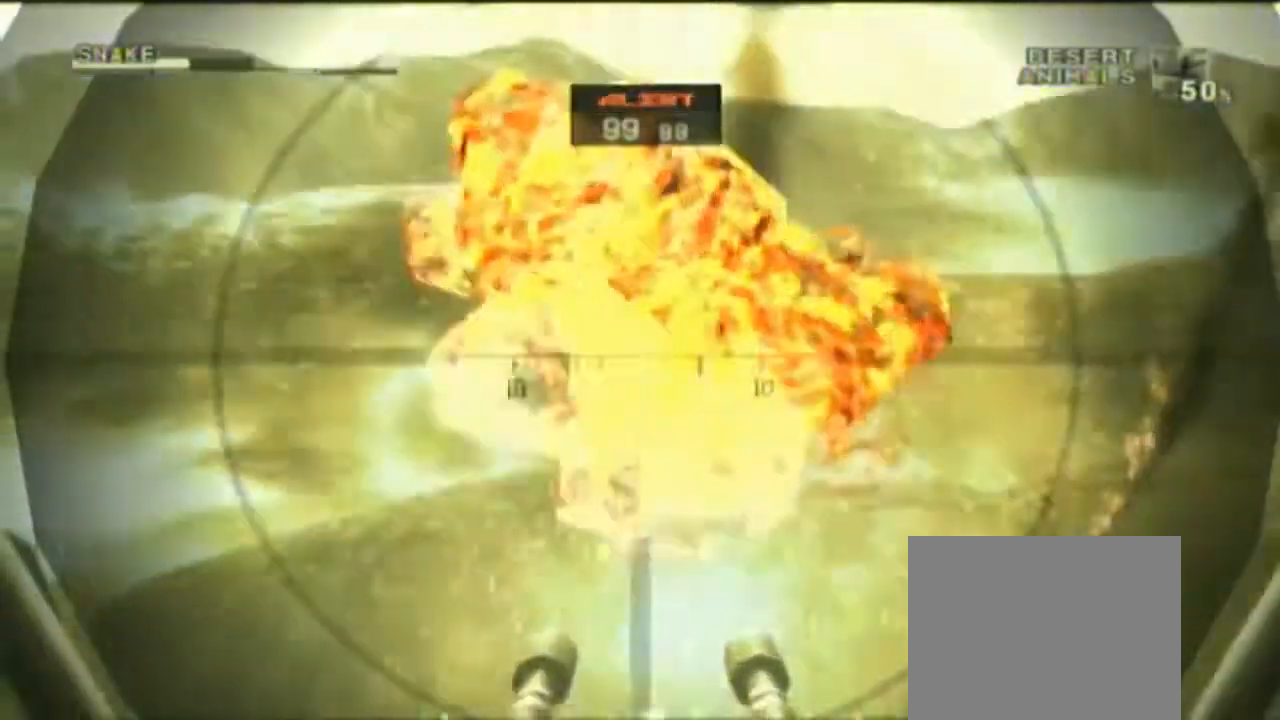
{"dt_ms": 500, "buttons": [], "right_stick": "center", "events": []}
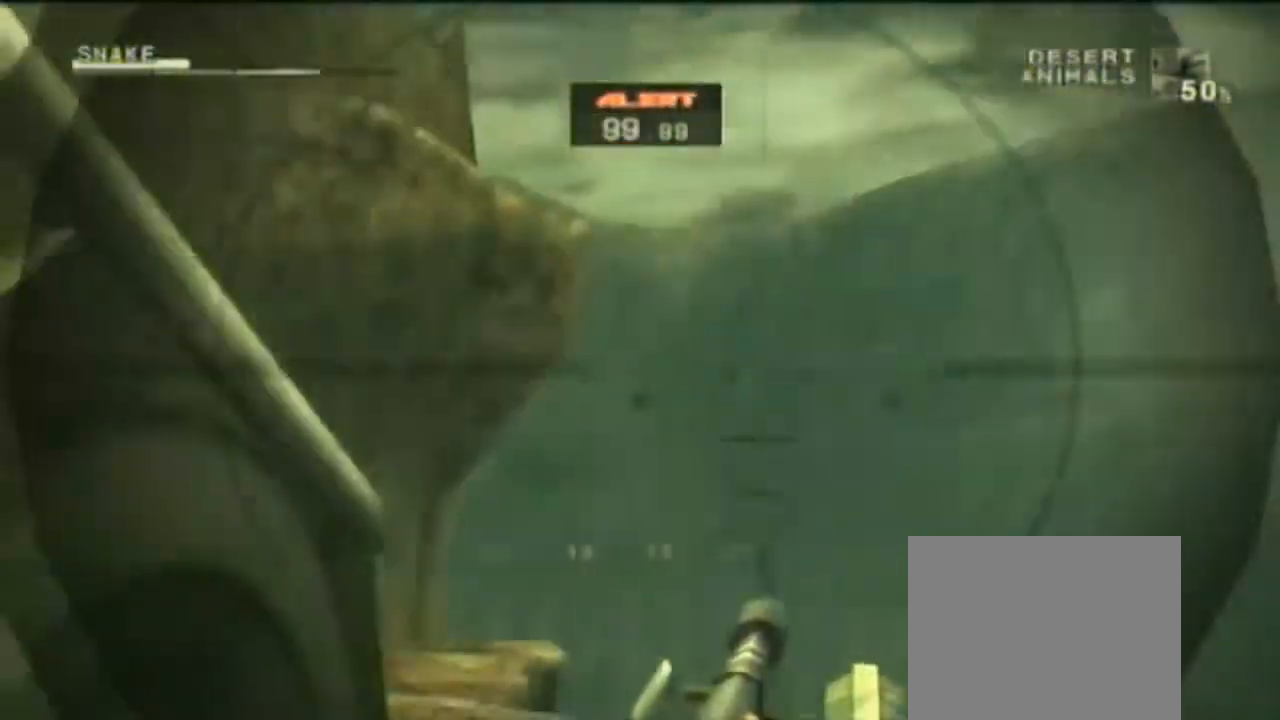
{"dt_ms": 500, "buttons": [], "right_stick": "center", "events": []}
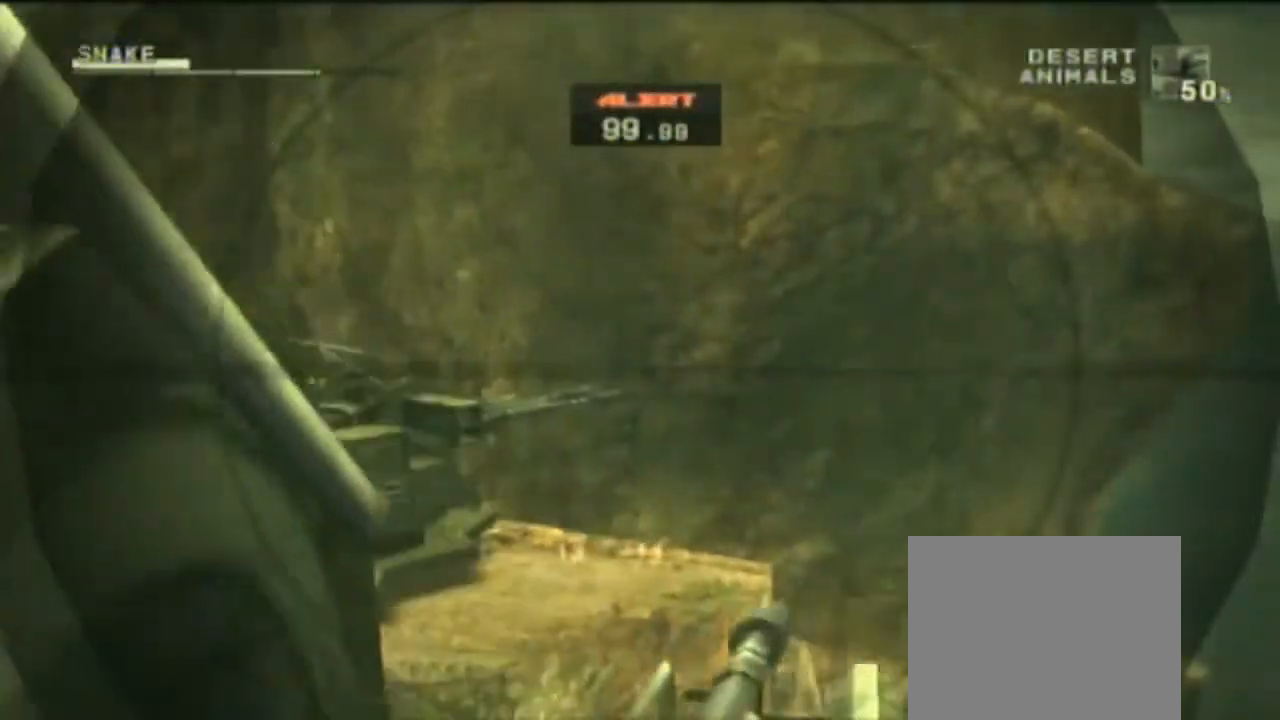
{"dt_ms": 500, "buttons": [], "right_stick": "center", "events": []}
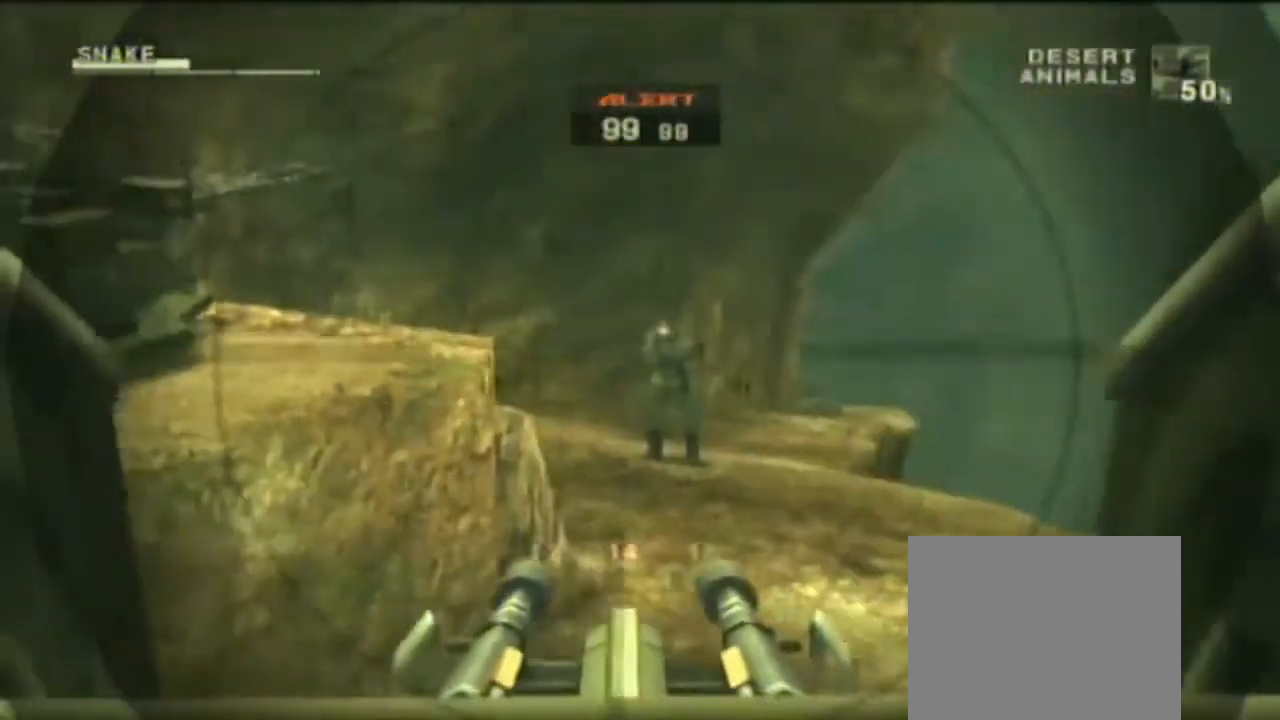
{"dt_ms": 500, "buttons": [], "right_stick": "center", "events": []}
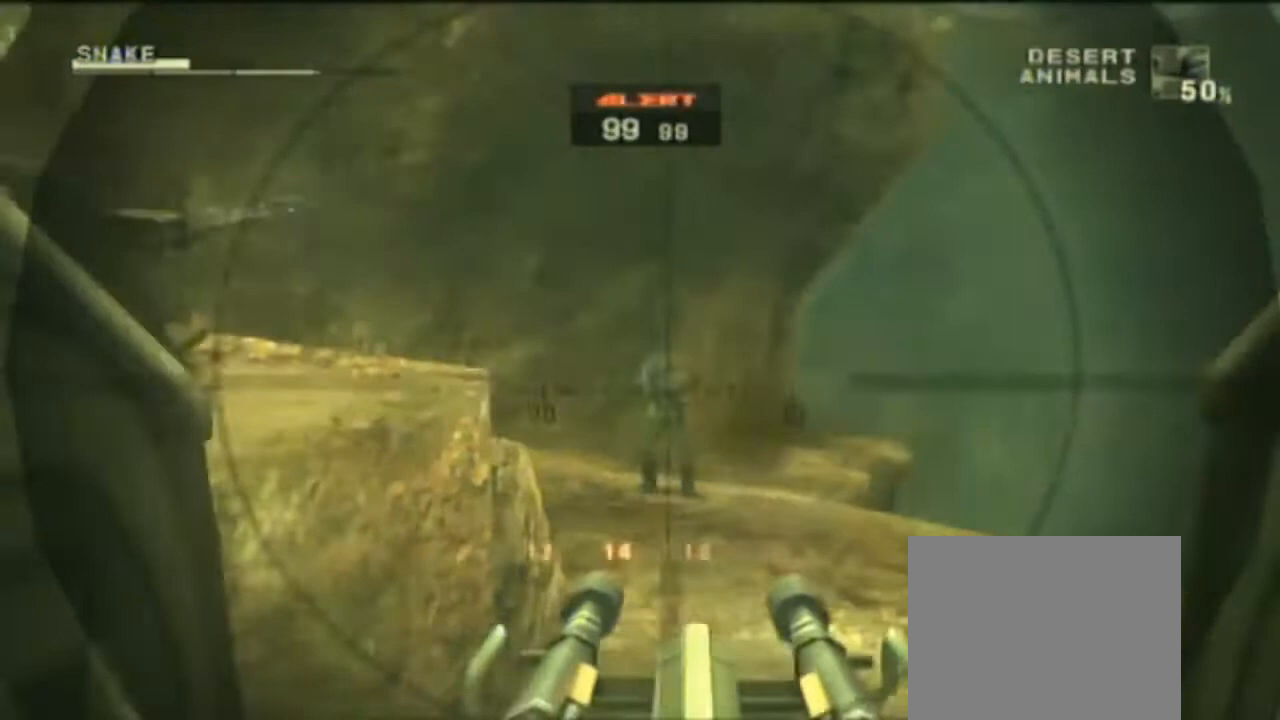
{"dt_ms": 500, "buttons": [], "right_stick": "center", "events": [[200, "DPAD_LEFT", "down"], [267, "DPAD_LEFT", "up"]]}
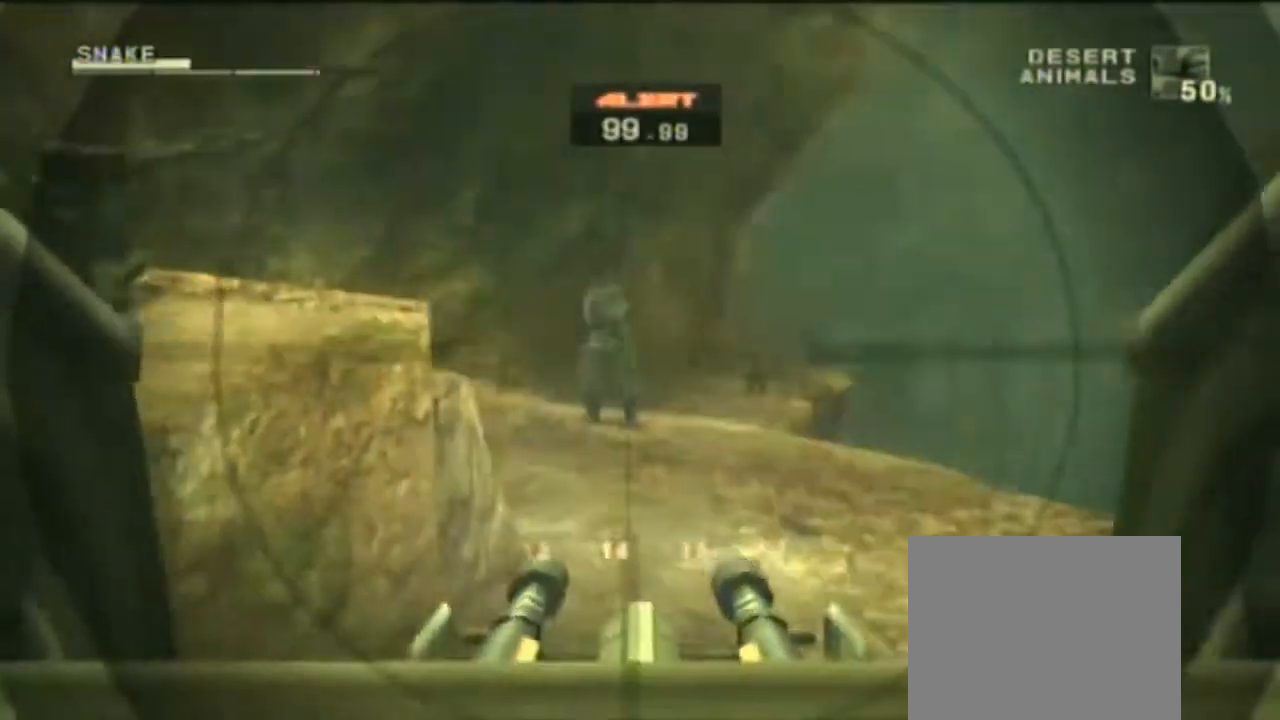
{"dt_ms": 500, "buttons": [], "right_stick": "center", "events": []}
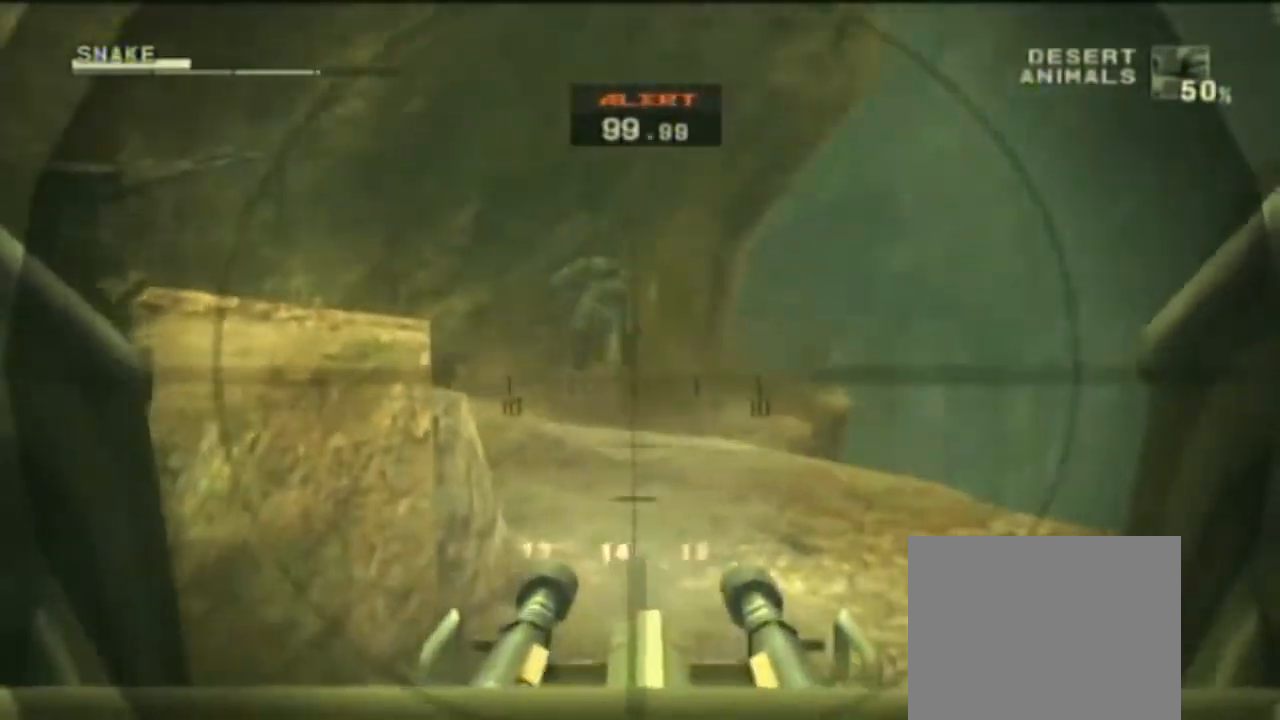
{"dt_ms": 500, "buttons": [], "right_stick": "center", "events": [[33, "DPAD_LEFT", "down"], [100, "DPAD_LEFT", "up"]]}